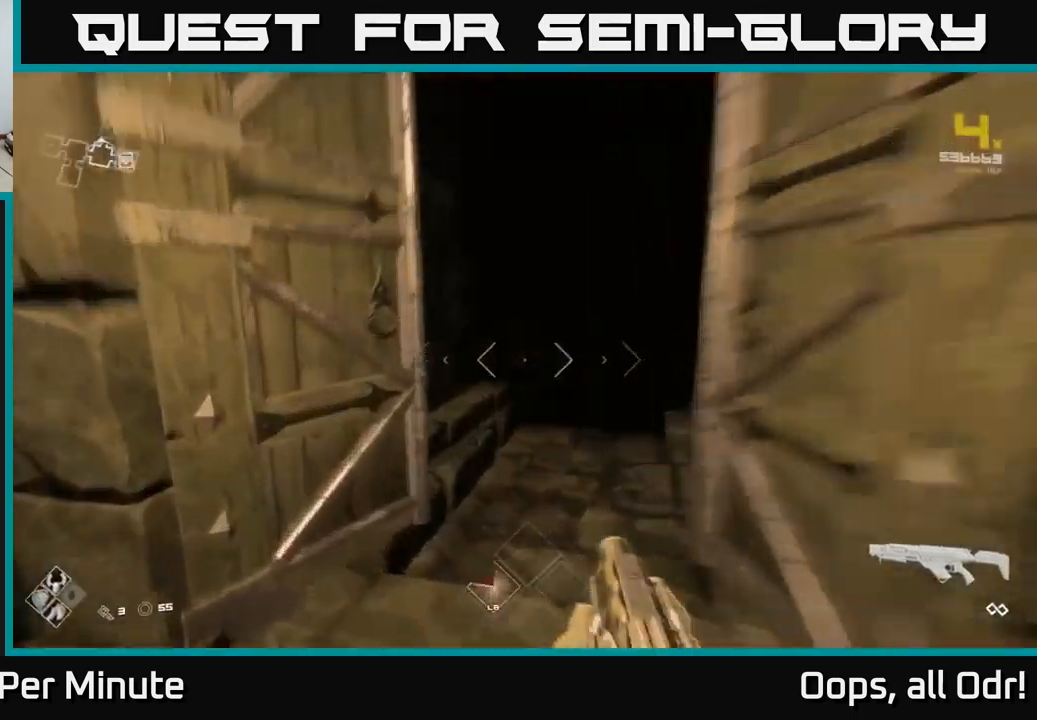
Gameplay with a controller (Xbox layout); each line is a JSON object with the inputs held at the frame after it. "events" lists button and stick changes between this image and that frame as [ms after this image, input, new state], when the widget could be followed in between.
{"buttons": ["L1"], "left_stick": "up", "right_stick": "center", "events": [[300, "right_stick", "up"], [417, "right_stick", "center"]]}
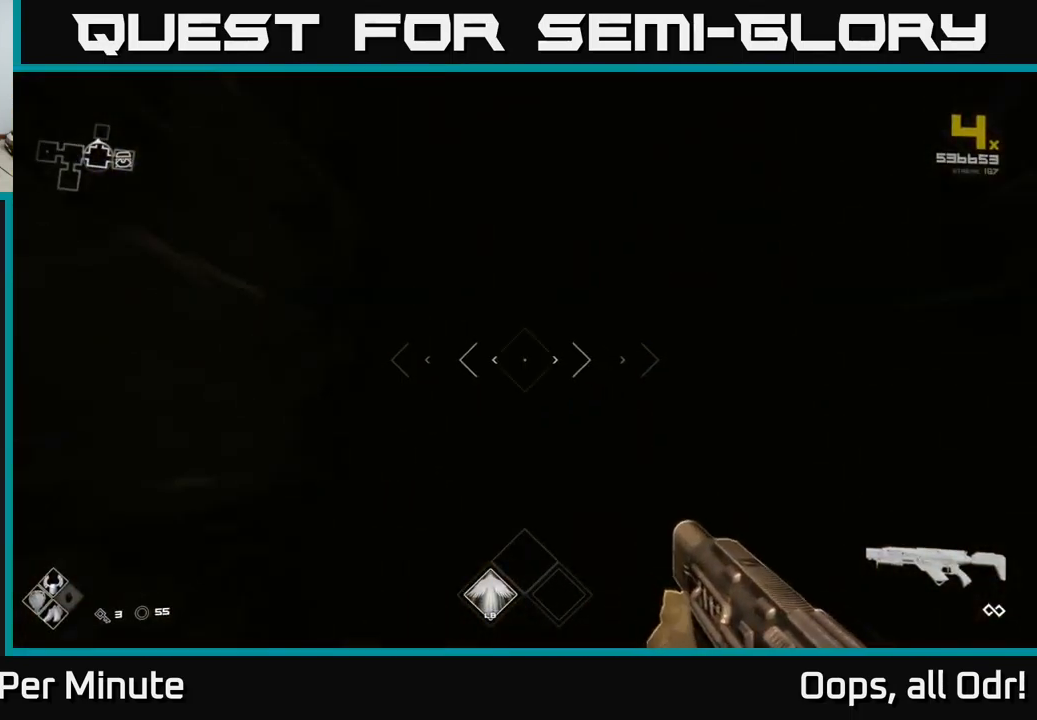
{"buttons": [], "left_stick": "up", "right_stick": "center", "events": [[117, "right_stick", "down-right"], [183, "L1", "up"], [200, "right_stick", "center"]]}
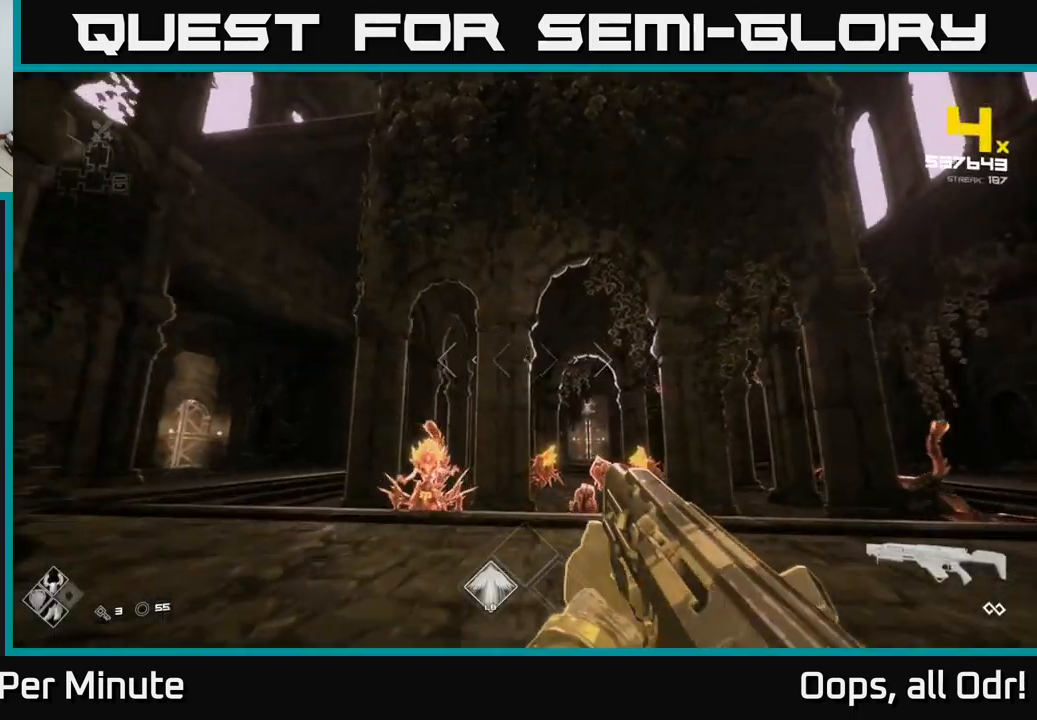
{"buttons": [], "left_stick": "left", "right_stick": "left", "events": [[133, "right_stick", "down-right"], [150, "left_stick", "center"], [217, "right_stick", "center"], [417, "left_stick", "left"], [467, "right_stick", "left"]]}
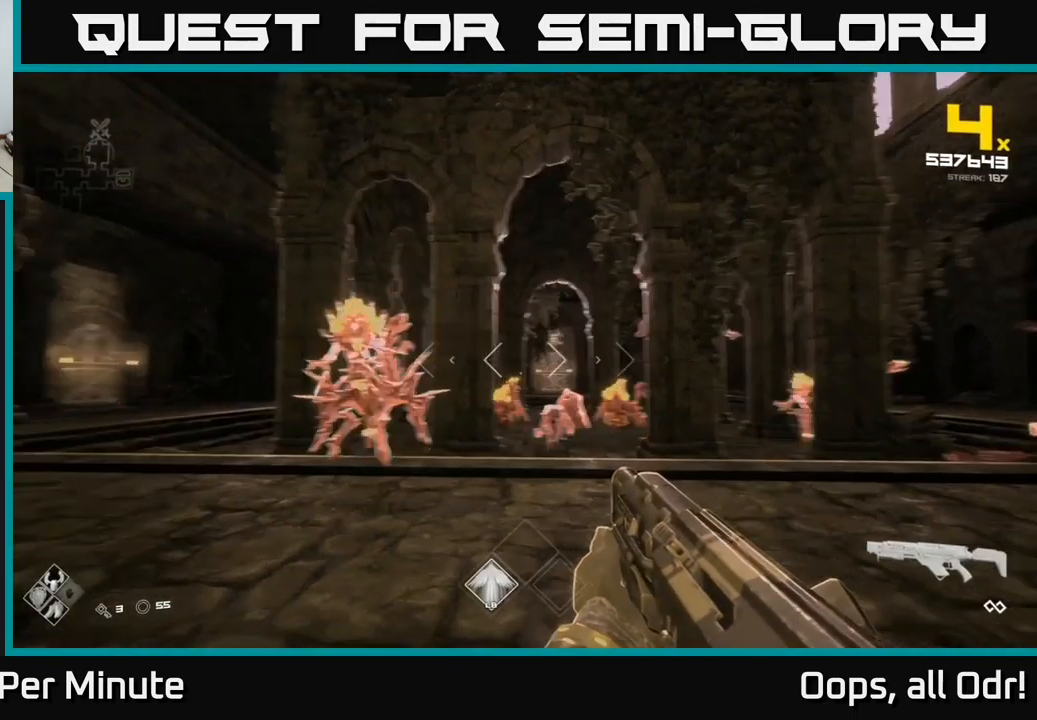
{"buttons": ["R2"], "left_stick": "center", "right_stick": "right", "events": [[33, "R2", "down"], [67, "left_stick", "center"], [67, "right_stick", "center"], [133, "R2", "up"], [267, "left_stick", "up-left"], [267, "right_stick", "down-left"], [367, "left_stick", "center"], [383, "right_stick", "right"], [400, "R2", "down"]]}
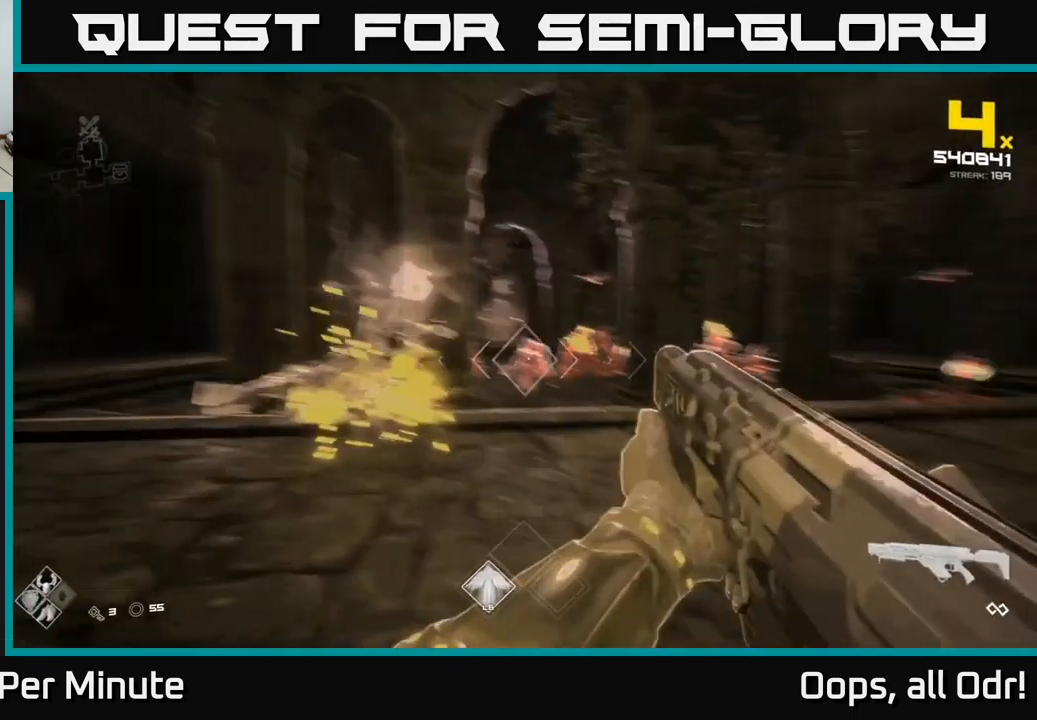
{"buttons": [], "left_stick": "up-left", "right_stick": "center", "events": [[17, "R2", "up"], [67, "right_stick", "center"], [100, "left_stick", "up-left"], [200, "R2", "down"], [250, "left_stick", "center"], [333, "R2", "up"], [400, "left_stick", "up-left"]]}
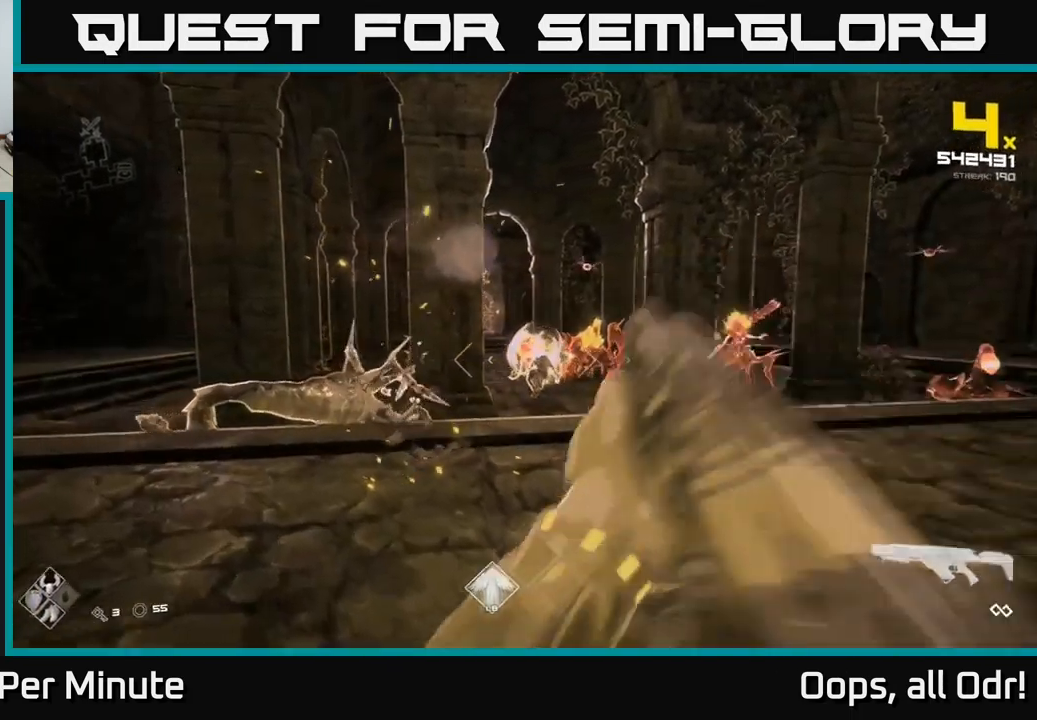
{"buttons": ["R2"], "left_stick": "center", "right_stick": "center", "events": [[33, "R2", "down"], [33, "left_stick", "center"], [150, "R2", "up"], [300, "left_stick", "up-left"], [350, "R2", "down"], [433, "left_stick", "center"]]}
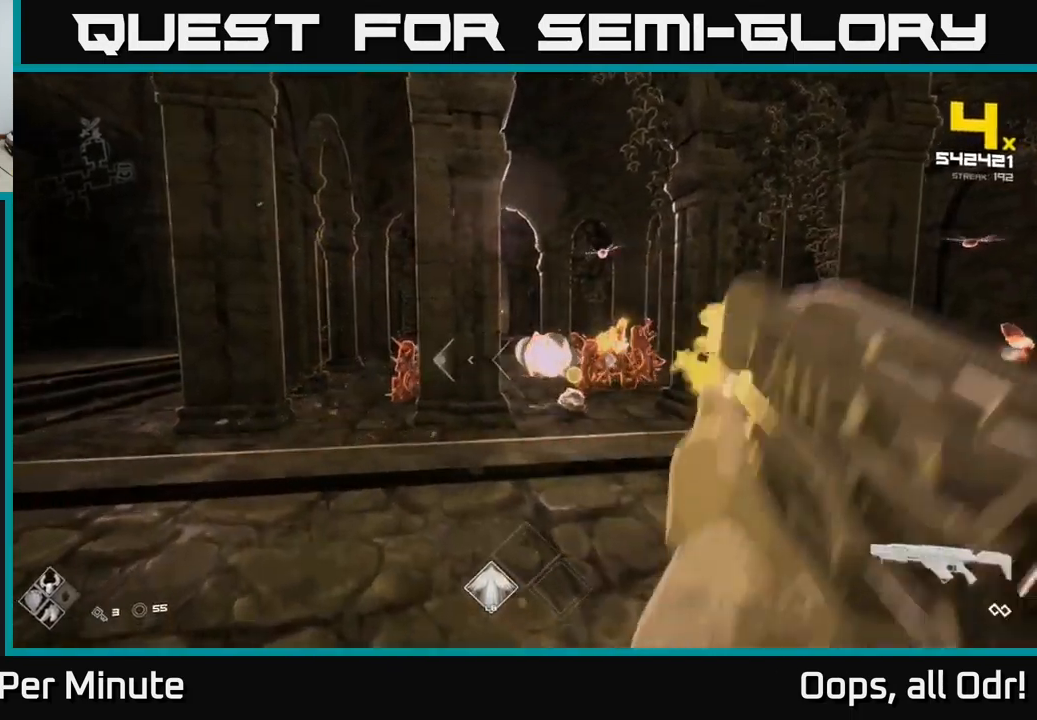
{"buttons": [], "left_stick": "left", "right_stick": "center", "events": [[17, "R2", "up"], [33, "left_stick", "left"], [317, "A", "down"], [450, "A", "up"]]}
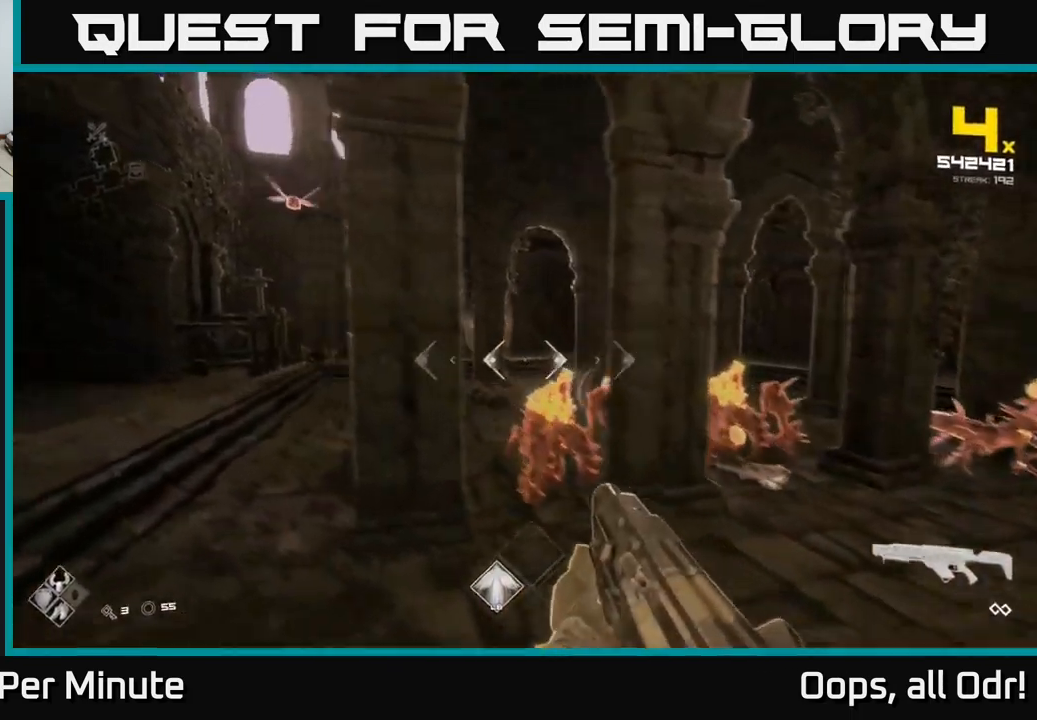
{"buttons": [], "left_stick": "up-left", "right_stick": "center", "events": [[17, "left_stick", "up-left"], [67, "L1", "down"], [217, "A", "down"], [233, "L1", "up"], [400, "A", "up"]]}
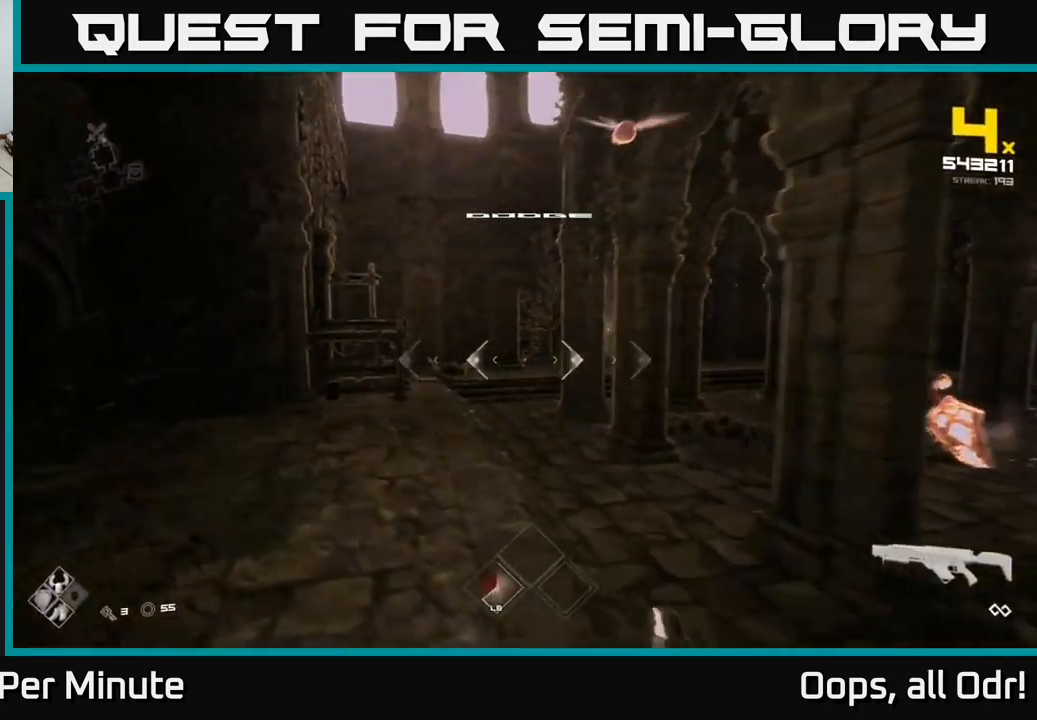
{"buttons": [], "left_stick": "up-left", "right_stick": "right", "events": [[67, "A", "down"], [217, "A", "up"], [317, "L1", "down"], [317, "right_stick", "right"], [417, "L1", "up"]]}
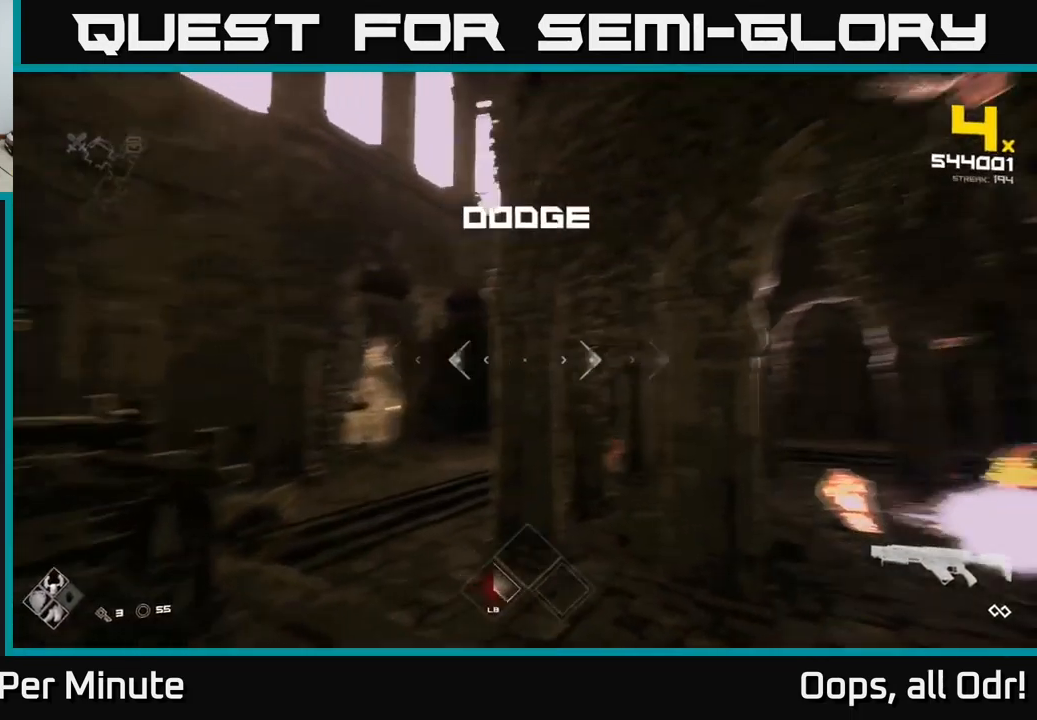
{"buttons": ["L1"], "left_stick": "up-left", "right_stick": "down-right", "events": [[50, "left_stick", "up"], [234, "A", "down"], [234, "left_stick", "up-left"], [234, "right_stick", "center"], [317, "A", "up"], [450, "L1", "down"], [467, "right_stick", "down-right"]]}
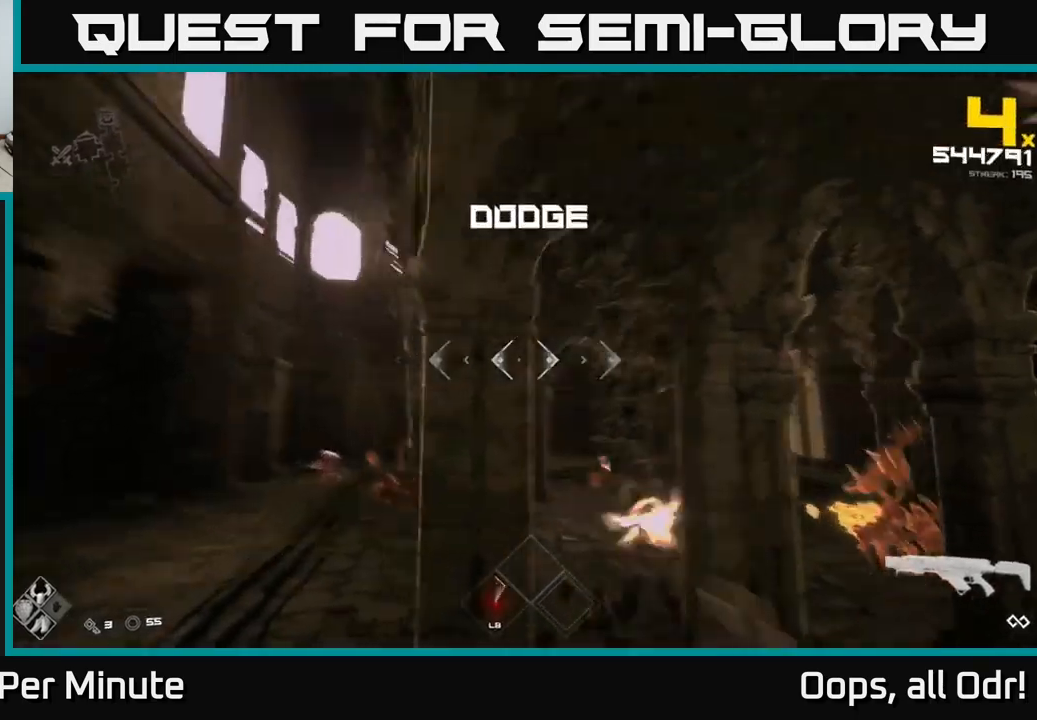
{"buttons": [], "left_stick": "up-left", "right_stick": "center", "events": [[100, "L1", "up"], [117, "right_stick", "right"], [217, "right_stick", "center"], [334, "A", "down"], [500, "A", "up"]]}
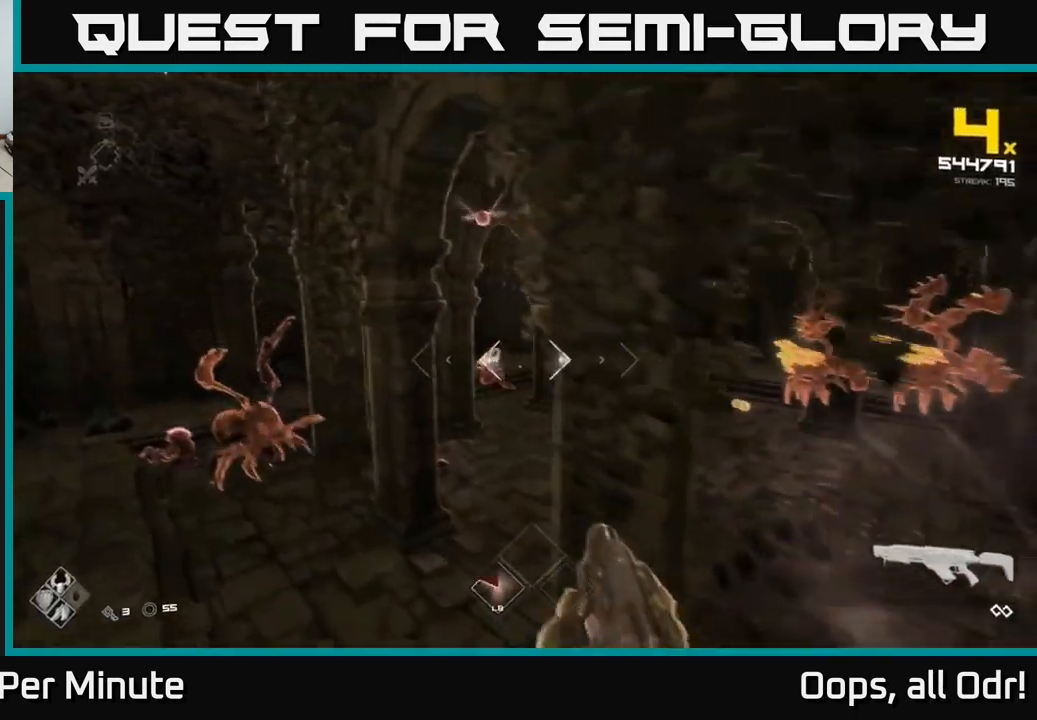
{"buttons": ["A"], "left_stick": "up-left", "right_stick": "center", "events": [[117, "L1", "down"], [267, "L1", "up"], [467, "A", "down"]]}
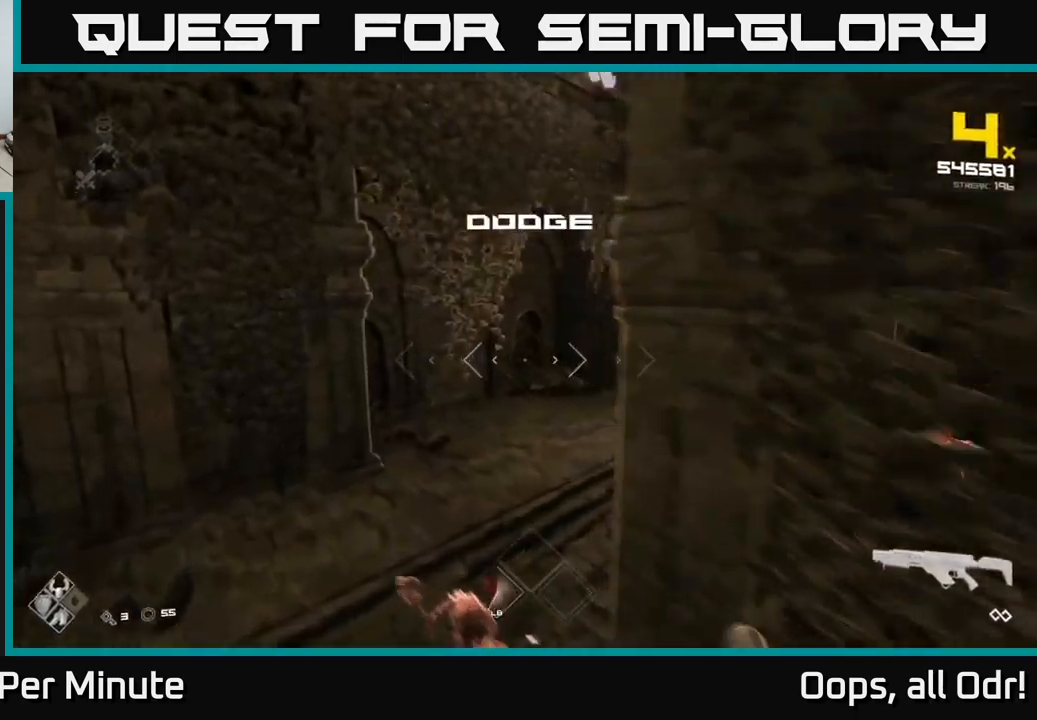
{"buttons": [], "left_stick": "up", "right_stick": "right", "events": [[17, "left_stick", "up"], [67, "A", "up"], [200, "right_stick", "right"]]}
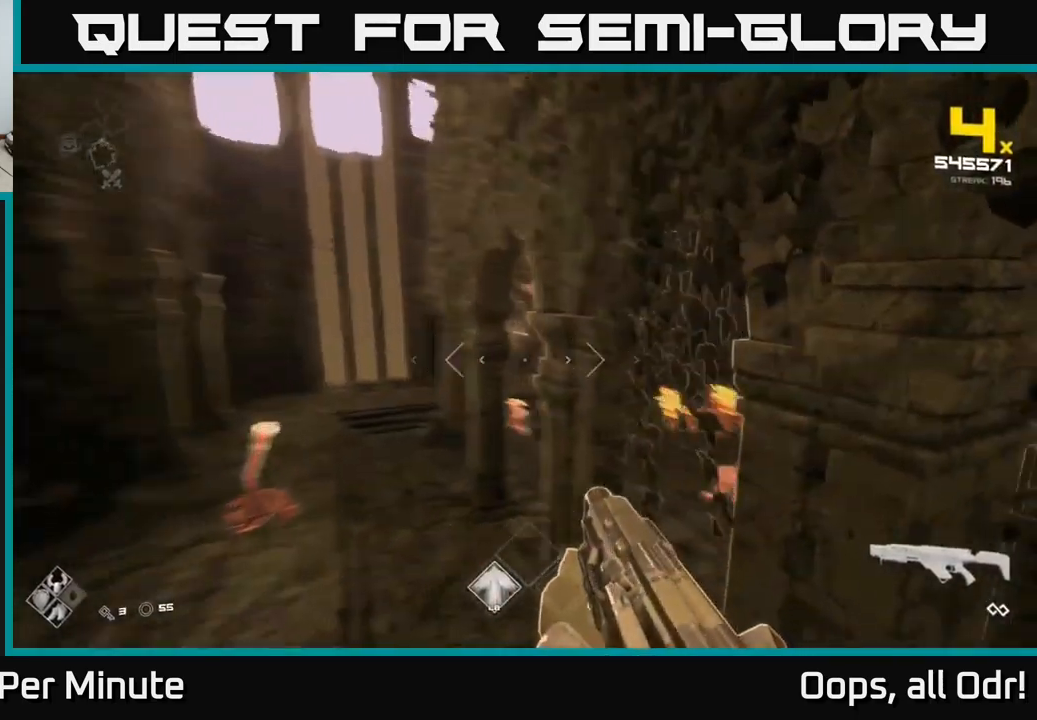
{"buttons": [], "left_stick": "center", "right_stick": "center", "events": [[50, "left_stick", "up-left"], [284, "right_stick", "center"], [317, "A", "down"], [400, "left_stick", "center"], [417, "A", "up"]]}
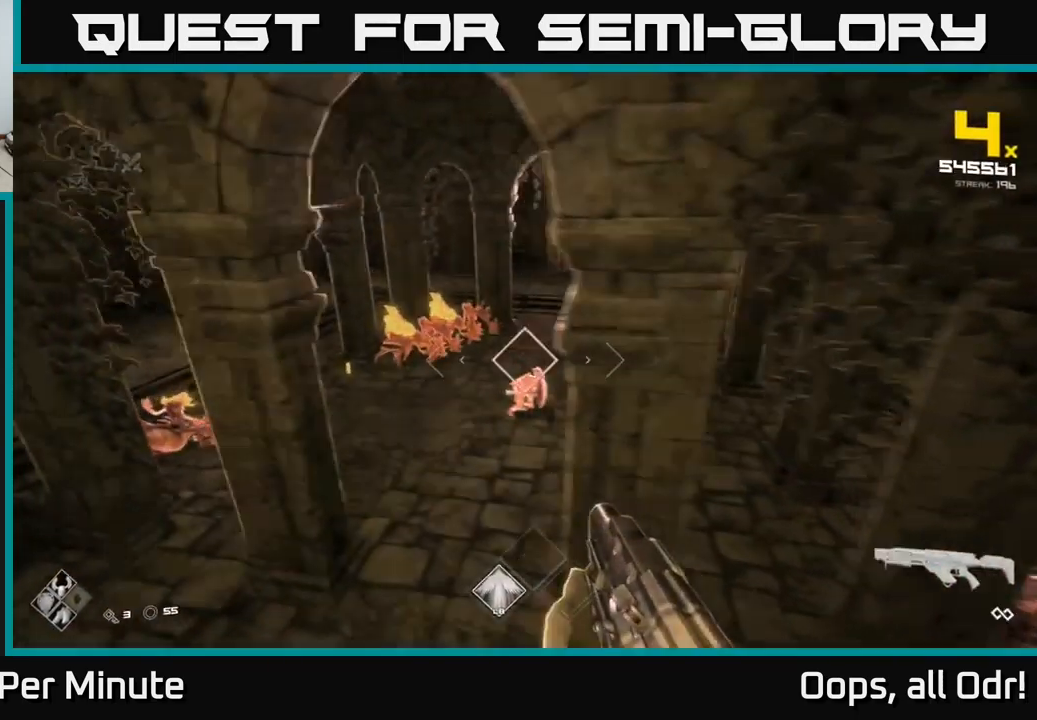
{"buttons": [], "left_stick": "left", "right_stick": "center", "events": [[50, "left_stick", "left"], [100, "R2", "down"], [134, "left_stick", "center"], [167, "R2", "up"], [250, "right_stick", "right"], [267, "left_stick", "left"], [317, "R2", "down"], [434, "R2", "up"], [450, "right_stick", "center"]]}
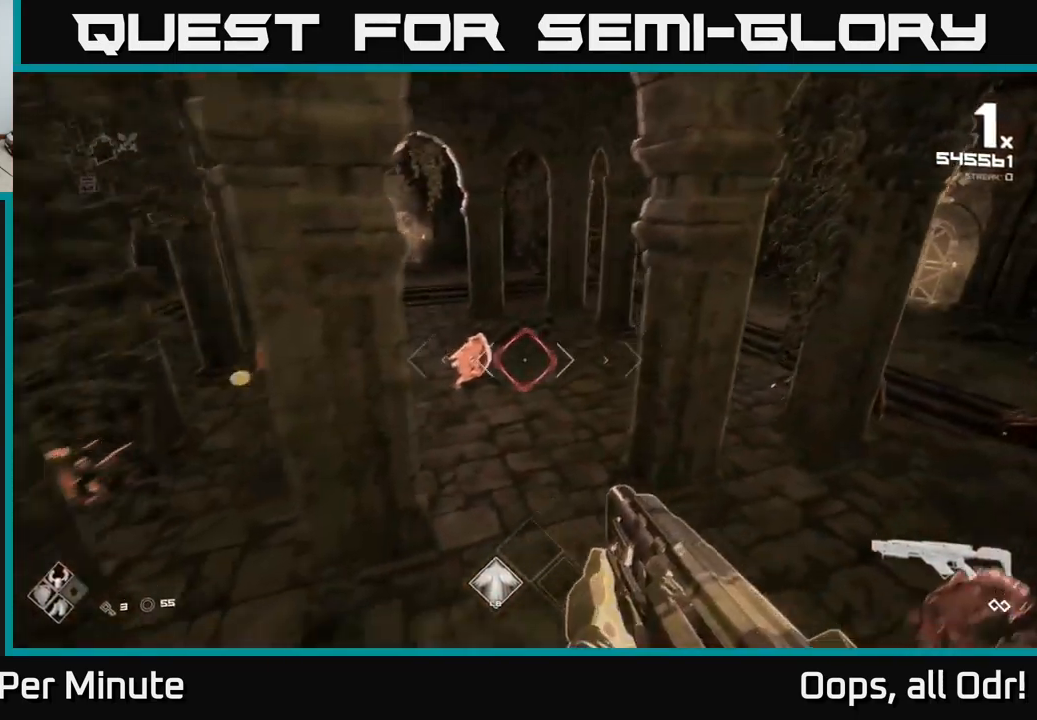
{"buttons": [], "left_stick": "left", "right_stick": "center", "events": [[134, "right_stick", "up-right"], [184, "R2", "down"], [250, "R2", "up"], [250, "right_stick", "center"], [417, "left_stick", "center"], [467, "left_stick", "left"]]}
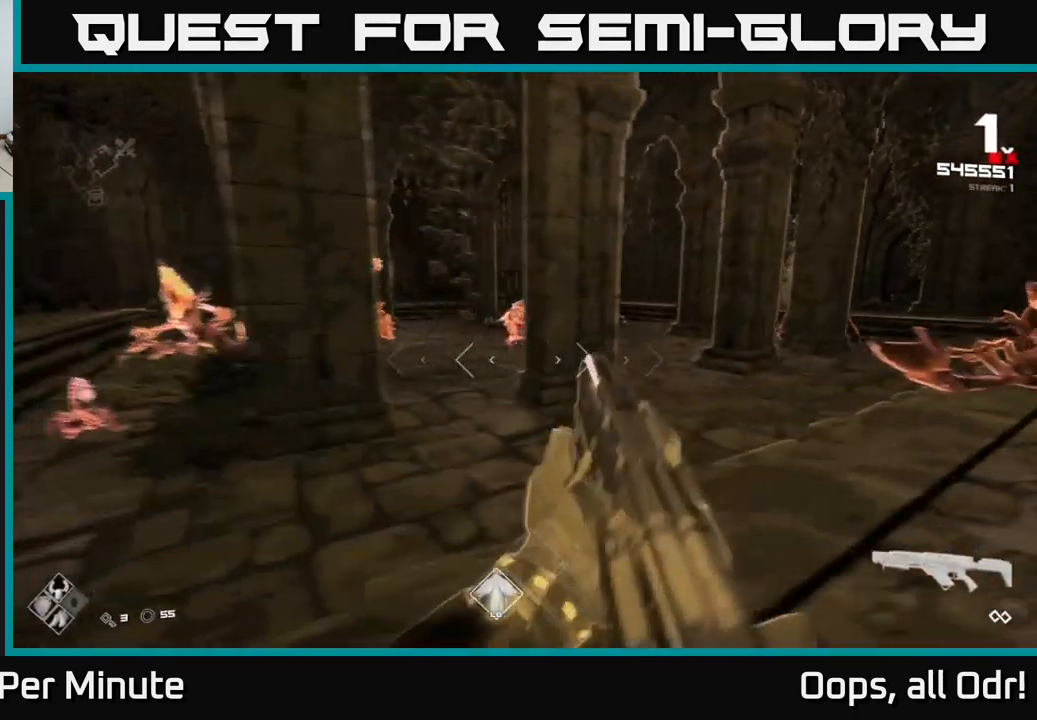
{"buttons": [], "left_stick": "down-left", "right_stick": "center", "events": [[50, "R2", "down"], [67, "left_stick", "center"], [150, "R2", "up"], [234, "left_stick", "down"], [284, "A", "down"], [284, "left_stick", "down-left"], [334, "R2", "down"], [400, "A", "up"], [417, "R2", "up"]]}
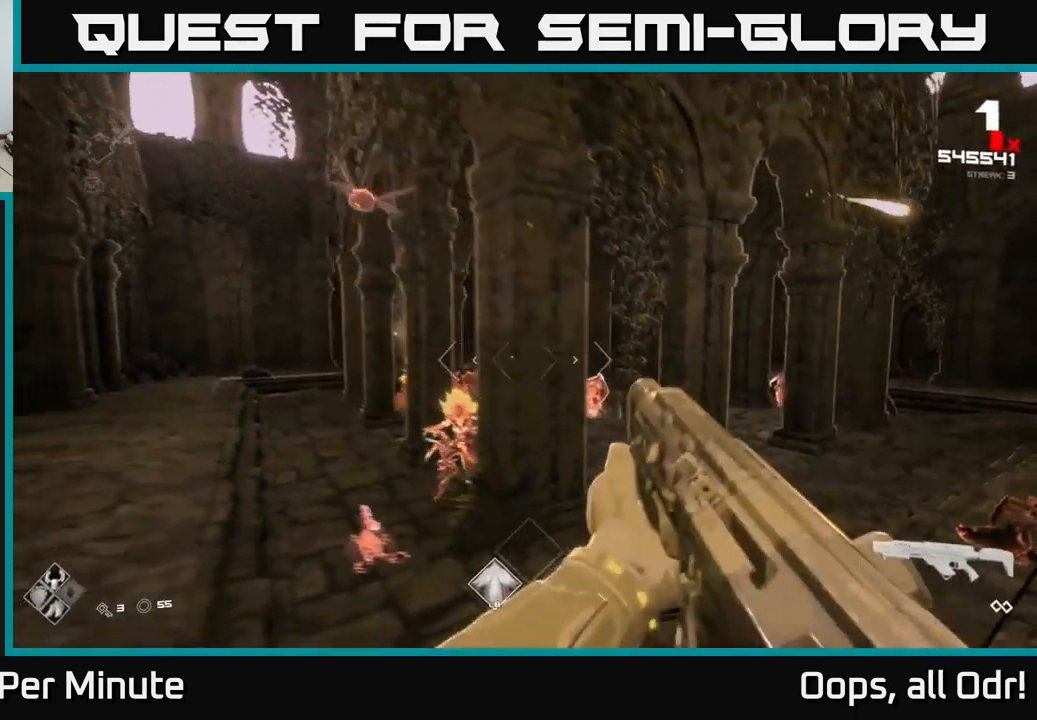
{"buttons": [], "left_stick": "up-left", "right_stick": "right", "events": [[67, "left_stick", "up-left"], [184, "R2", "down"], [217, "R2", "up"], [450, "right_stick", "right"]]}
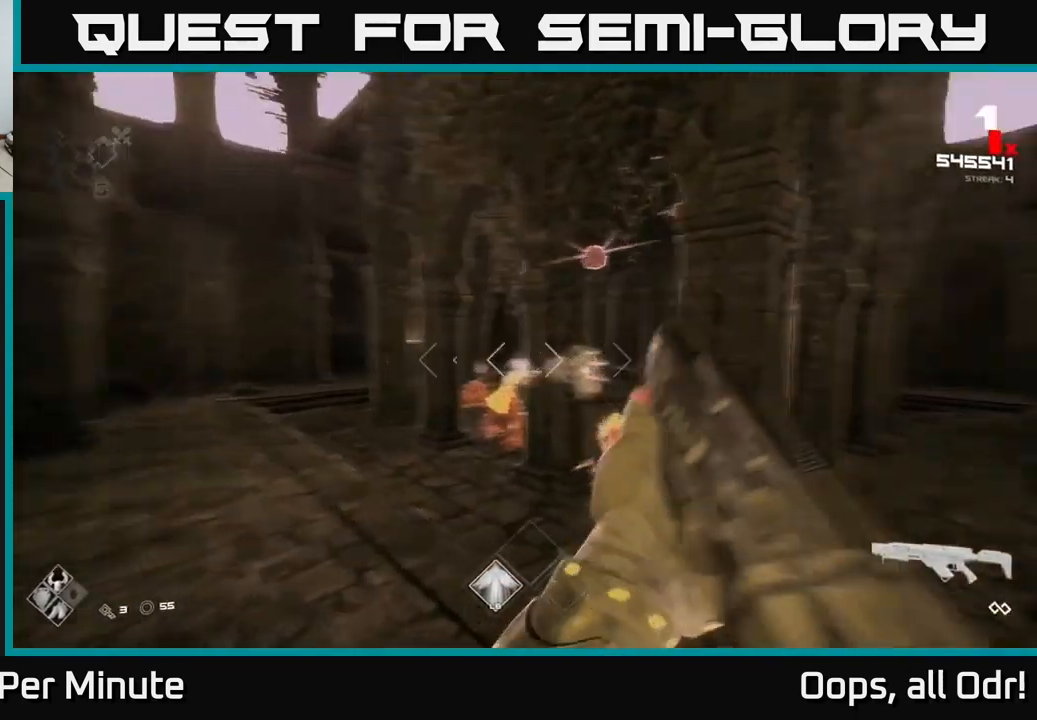
{"buttons": [], "left_stick": "up-left", "right_stick": "center", "events": [[100, "R2", "down"], [150, "right_stick", "center"], [184, "R2", "up"], [367, "R2", "down"], [367, "right_stick", "right"], [450, "right_stick", "center"], [484, "R2", "up"]]}
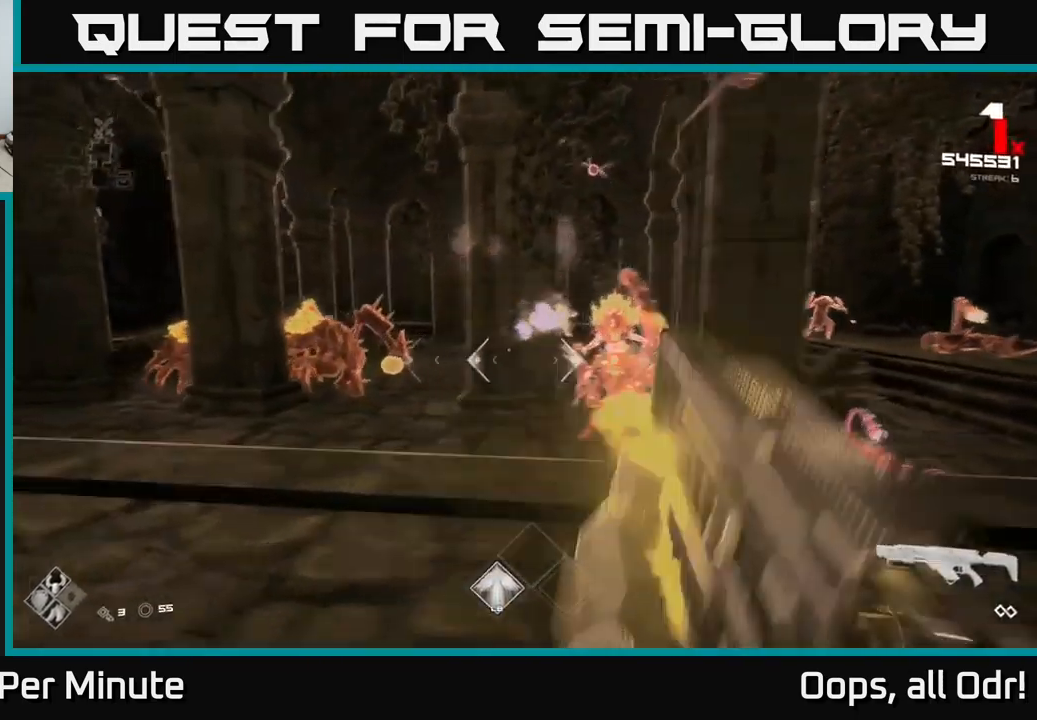
{"buttons": [], "left_stick": "left", "right_stick": "center", "events": [[84, "left_stick", "left"], [200, "right_stick", "right"], [217, "R2", "down"], [316, "R2", "up"], [316, "right_stick", "center"]]}
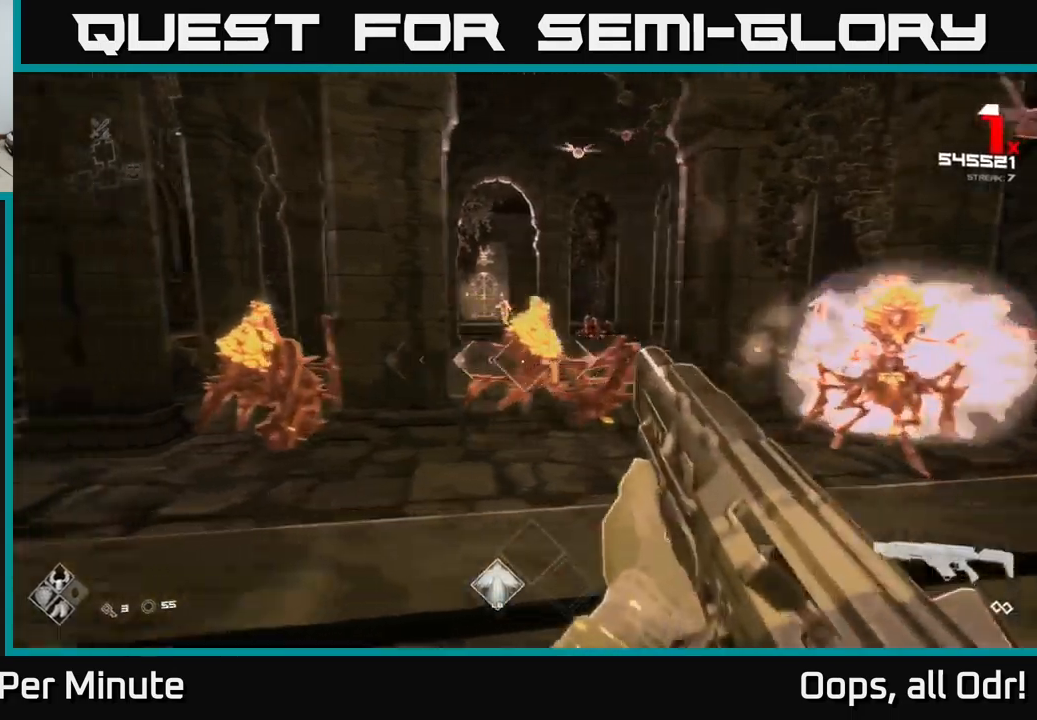
{"buttons": ["L1"], "left_stick": "up-left", "right_stick": "center", "events": [[50, "A", "down"], [216, "A", "up"], [283, "left_stick", "up-left"], [416, "L1", "down"]]}
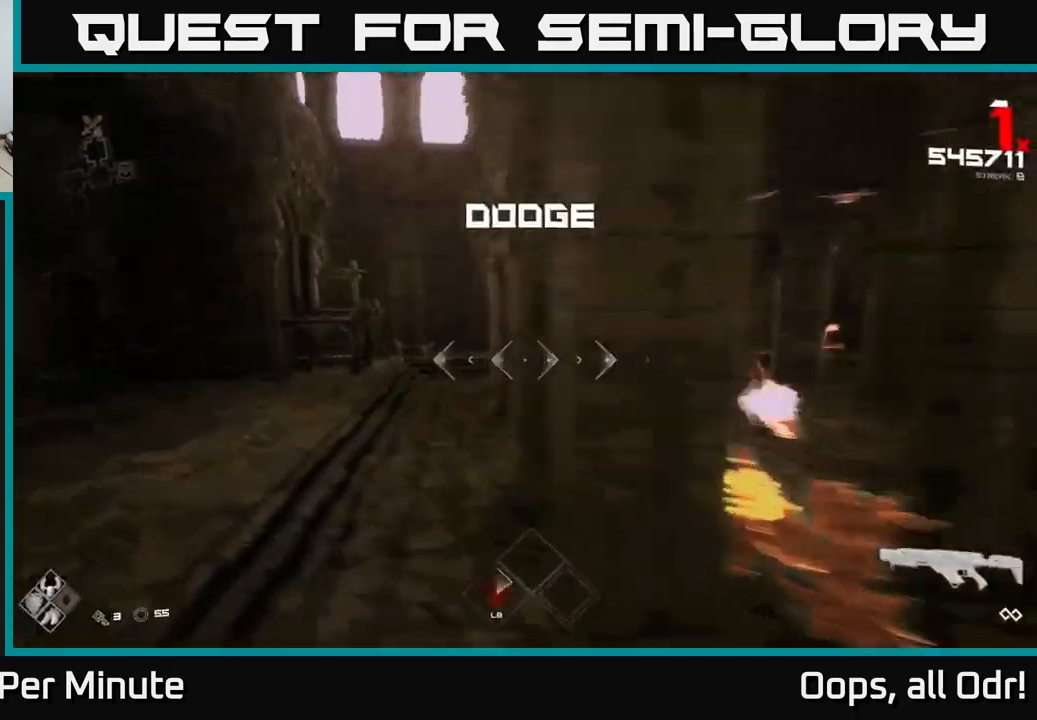
{"buttons": [], "left_stick": "up", "right_stick": "center", "events": [[50, "L1", "up"], [233, "A", "down"], [283, "left_stick", "up"], [333, "A", "up"]]}
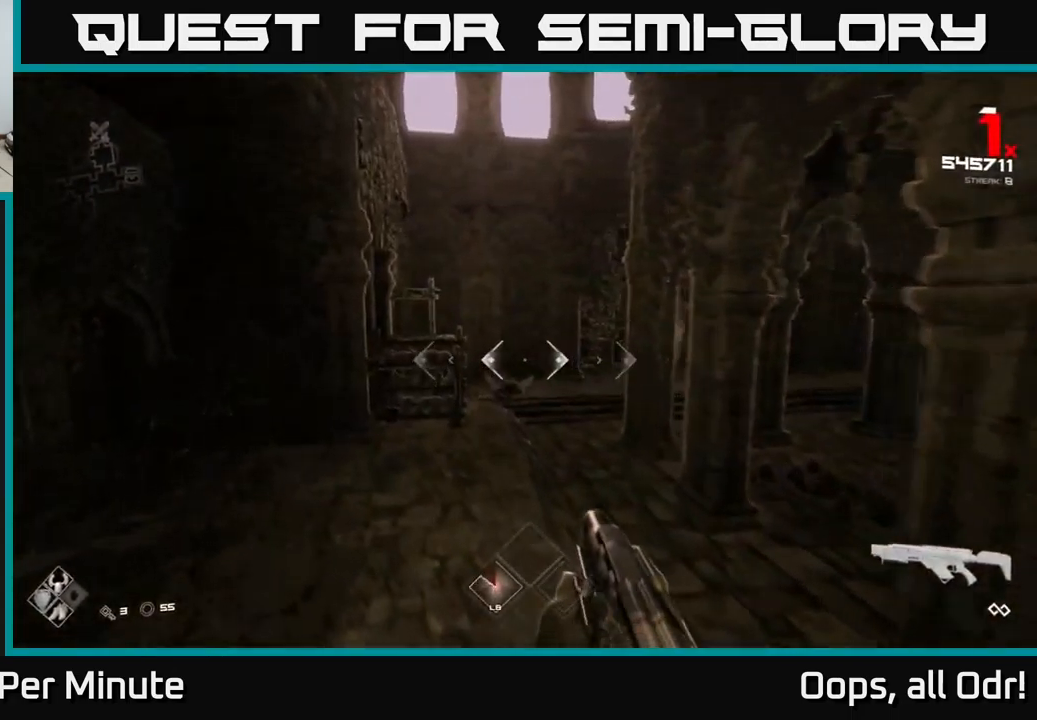
{"buttons": [], "left_stick": "up-left", "right_stick": "right", "events": [[100, "right_stick", "right"], [133, "L1", "down"], [200, "left_stick", "up-left"], [283, "L1", "up"]]}
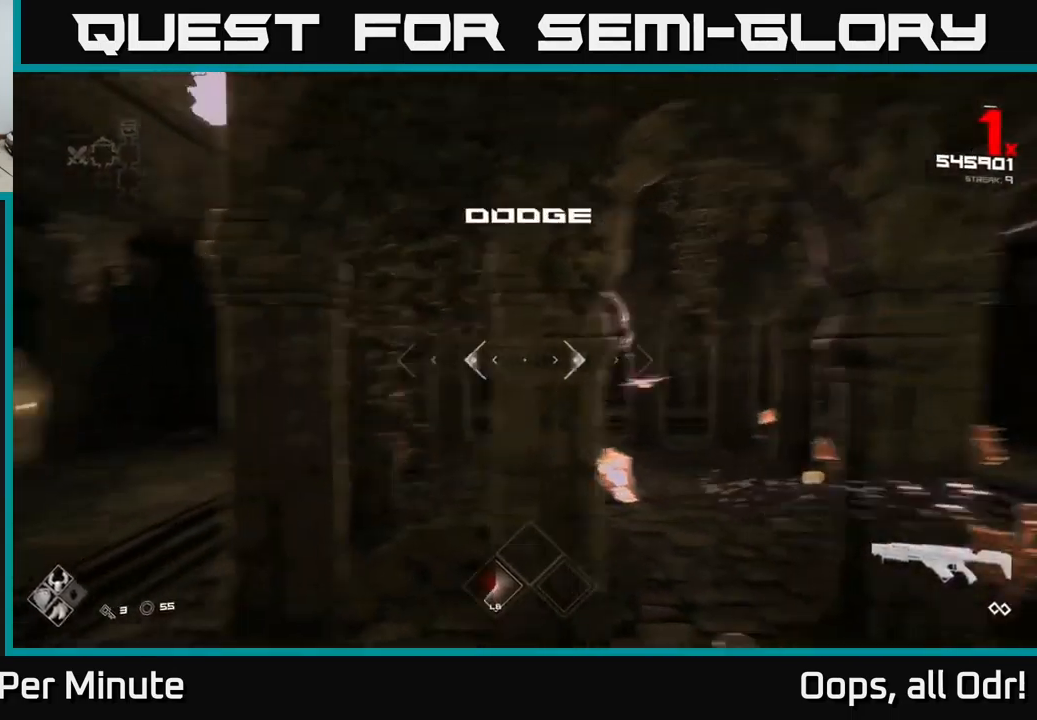
{"buttons": [], "left_stick": "up-left", "right_stick": "right", "events": [[16, "A", "down"], [33, "right_stick", "center"], [116, "A", "up"], [316, "L1", "down"], [316, "right_stick", "right"], [433, "L1", "up"]]}
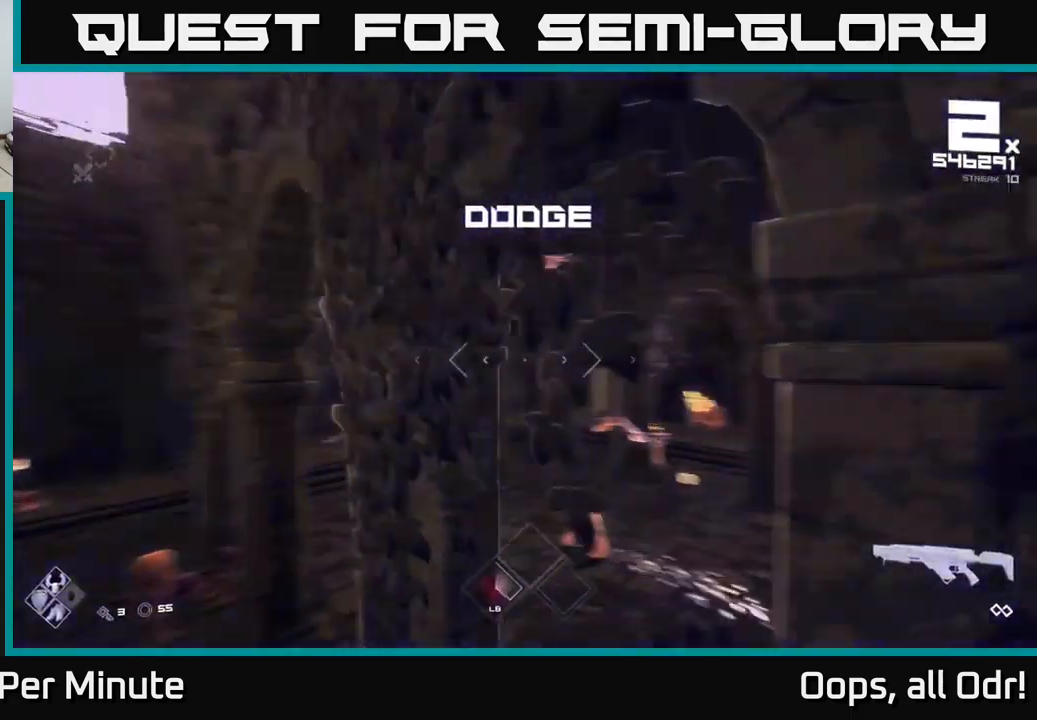
{"buttons": ["L1"], "left_stick": "up-left", "right_stick": "right", "events": [[50, "right_stick", "center"], [133, "A", "down"], [266, "A", "up"], [383, "right_stick", "right"], [466, "L1", "down"]]}
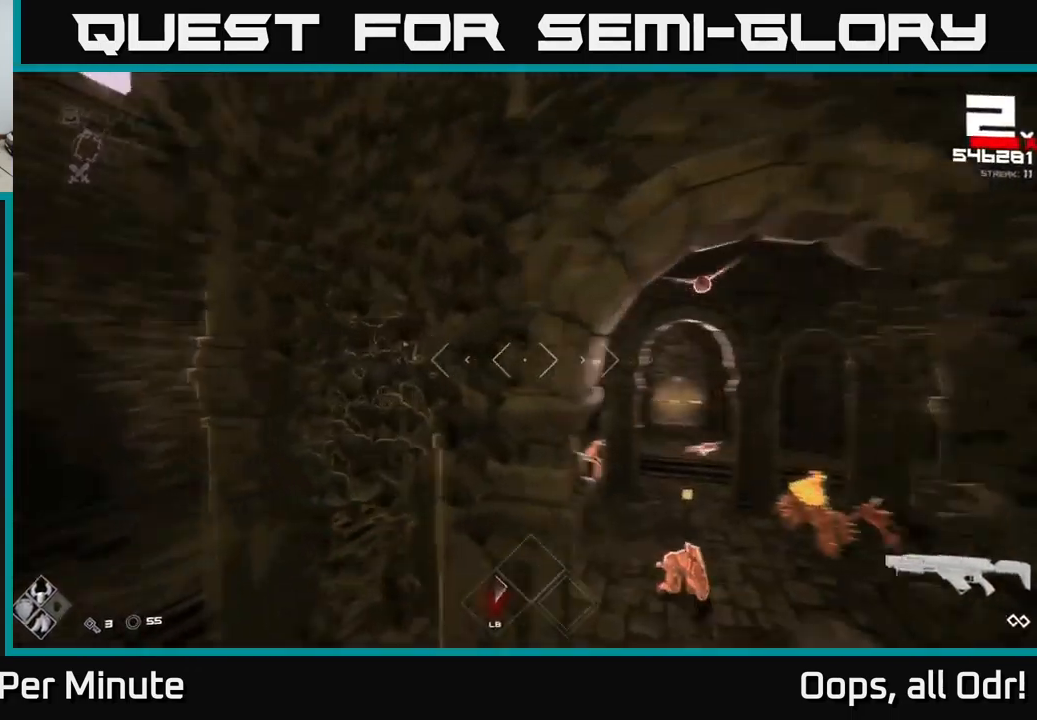
{"buttons": [], "left_stick": "up-left", "right_stick": "center", "events": [[100, "L1", "up"], [216, "right_stick", "center"], [283, "A", "down"], [383, "A", "up"]]}
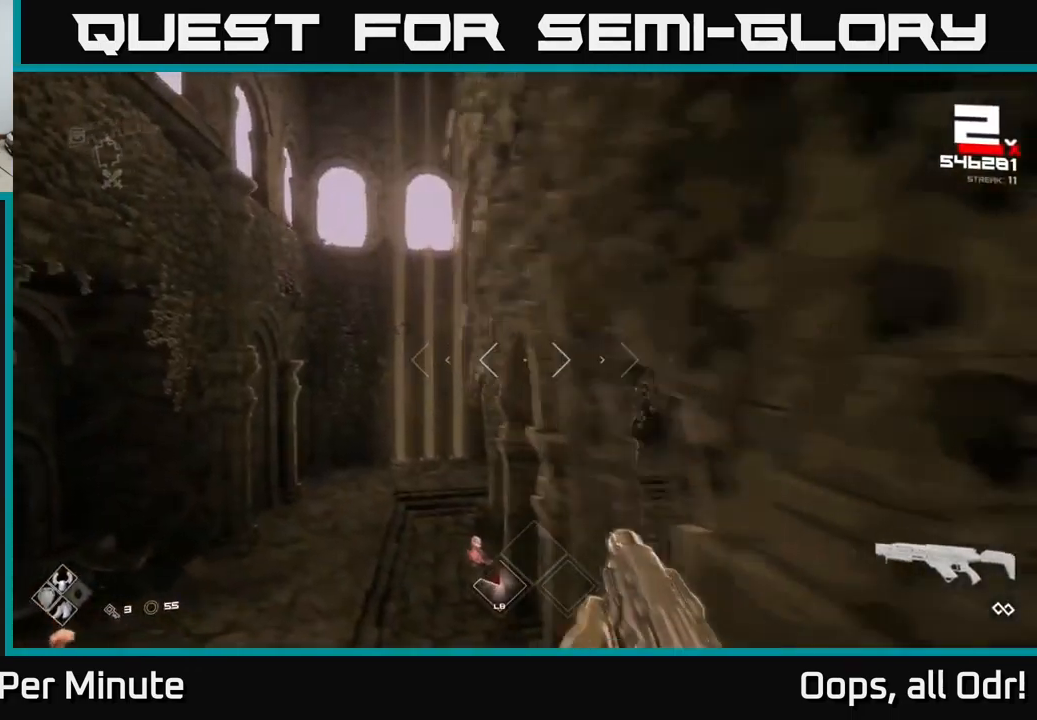
{"buttons": ["R2"], "left_stick": "up-left", "right_stick": "center", "events": [[33, "right_stick", "down-right"], [183, "right_stick", "right"], [366, "right_stick", "center"], [466, "R2", "down"]]}
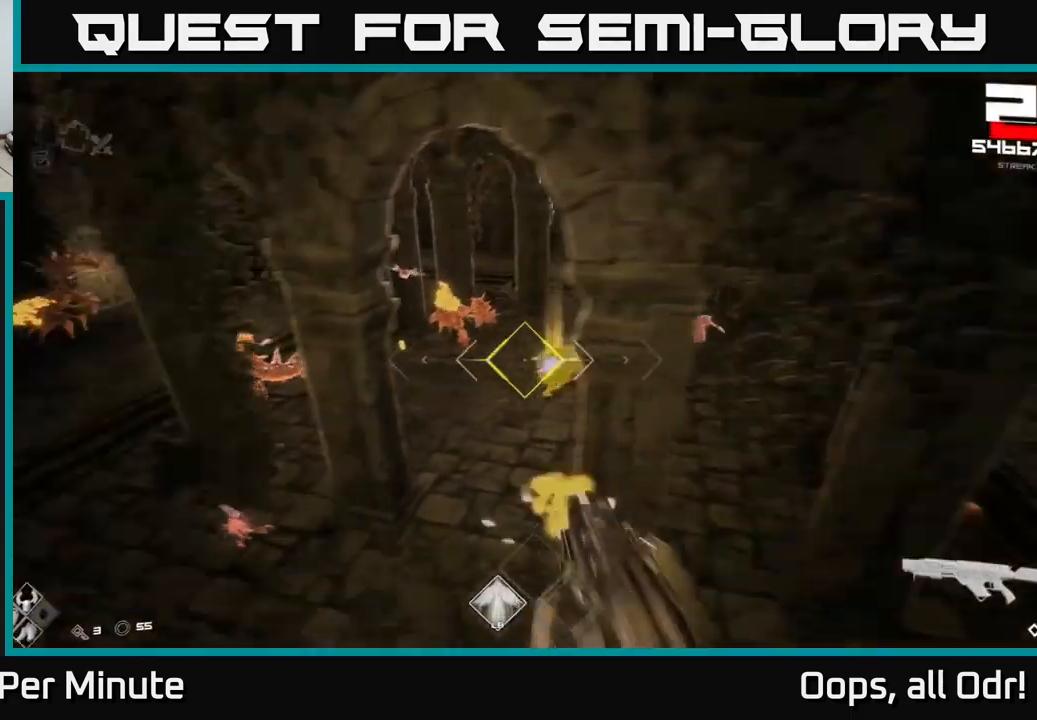
{"buttons": [], "left_stick": "down-left", "right_stick": "right", "events": [[66, "R2", "up"], [66, "right_stick", "right"], [200, "right_stick", "center"], [250, "left_stick", "center"], [266, "R2", "down"], [383, "left_stick", "left"], [400, "right_stick", "right"], [416, "R2", "up"], [483, "left_stick", "down-left"]]}
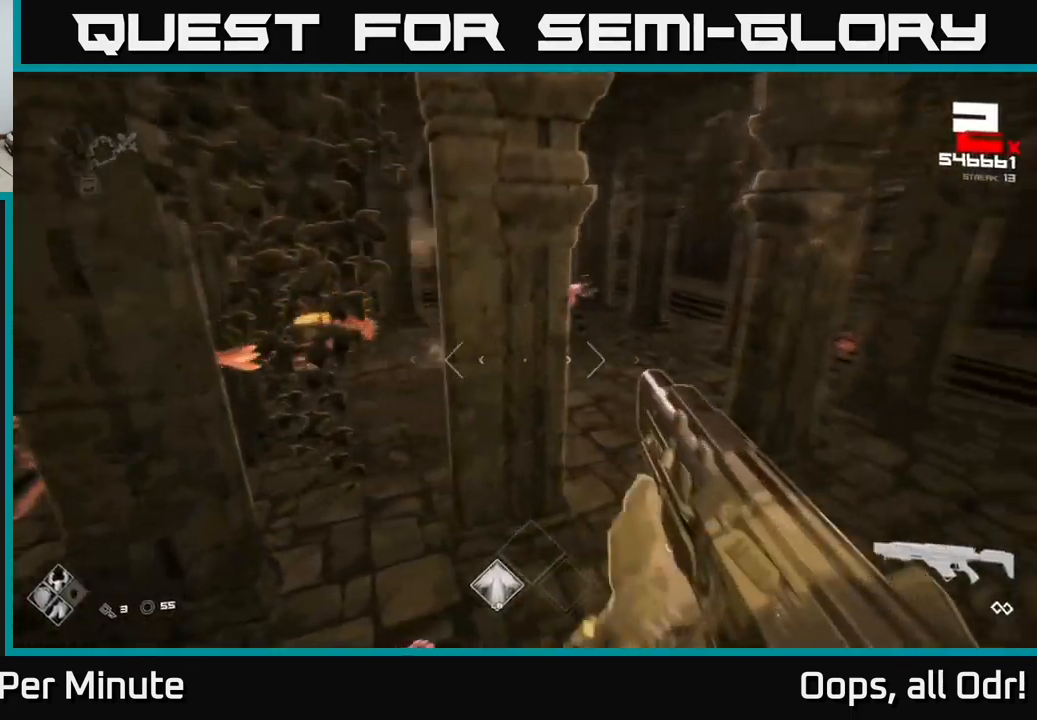
{"buttons": [], "left_stick": "left", "right_stick": "center", "events": [[33, "right_stick", "center"], [100, "right_stick", "left"], [116, "R2", "down"], [233, "right_stick", "up-left"], [266, "R2", "up"], [333, "left_stick", "left"], [433, "right_stick", "center"]]}
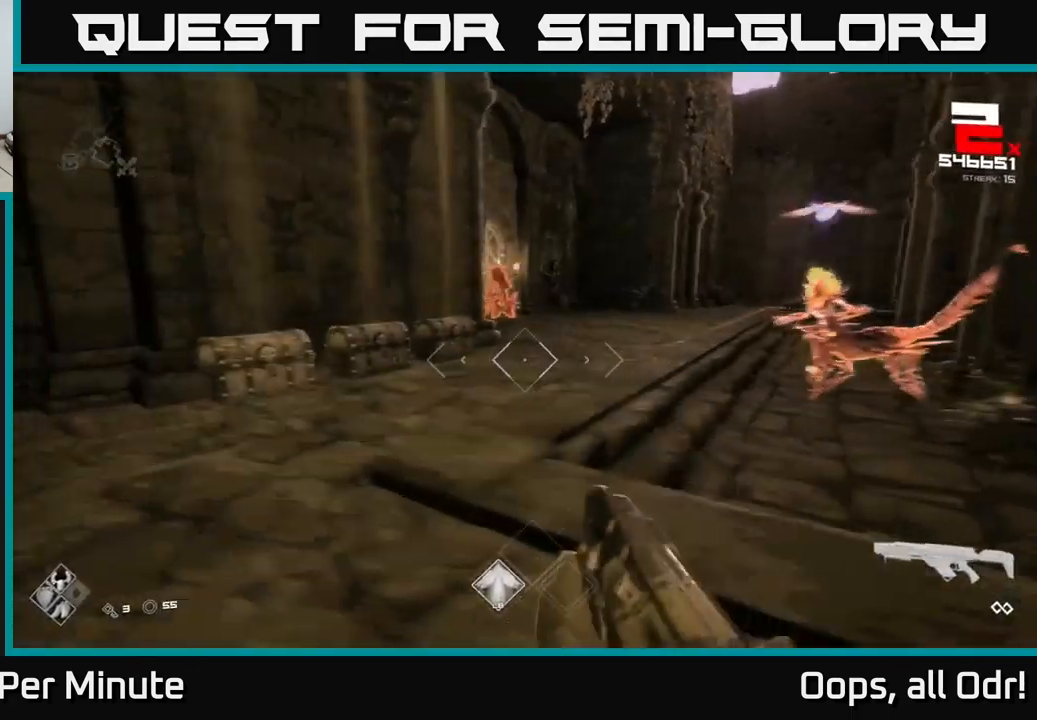
{"buttons": ["A"], "left_stick": "right", "right_stick": "center", "events": [[33, "R2", "down"], [50, "A", "down"], [66, "R2", "up"], [100, "left_stick", "up-left"], [200, "A", "up"], [266, "left_stick", "right"], [433, "A", "down"]]}